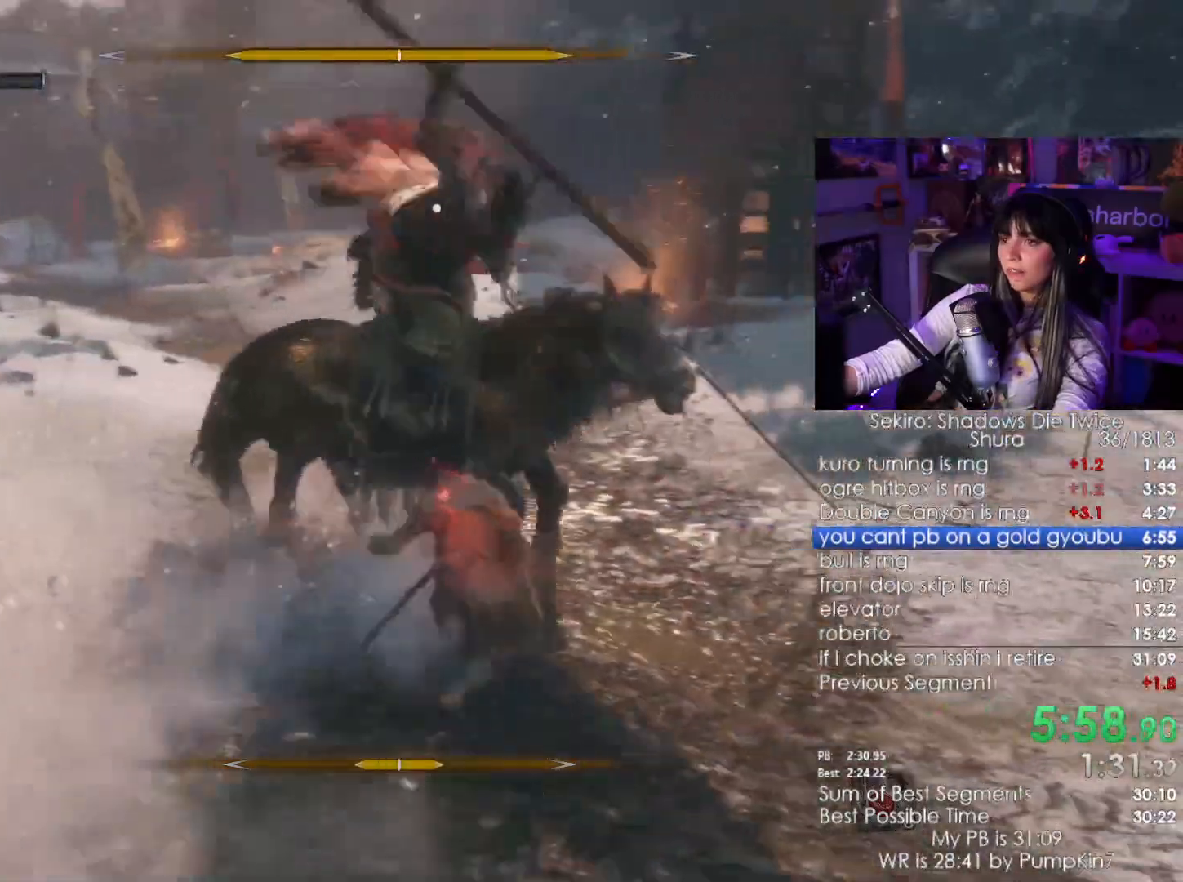
Gameplay with keyboard and mouse; each line is a JSON object with the keys and mouse buttons held at the frame after it. "events" lists presses ("down") and releases ("up") of "1", "2", "3", "4", "5", "a", "alt", "c", "caps_lock", "ctrl", "d", "e", "f", "g", "q", "r", "s", "shift", "space", "t", "tab", "v", "w", "x", "z", "mouse_left", "mouse_wheel" and "mouse_right" between this image and that frame as [ms after this image, input, new state], when the widget could be followed in between. "mouse_left", "mouse_wheel", "mouse_right" = the "left", "wheel", "right" buttons of the "mouse" list. No other keys are recorded. "wheel" means that the mouse wheel is clicked or scrolled. Not read: mouse_move.
{"keys": [], "mouse": []}
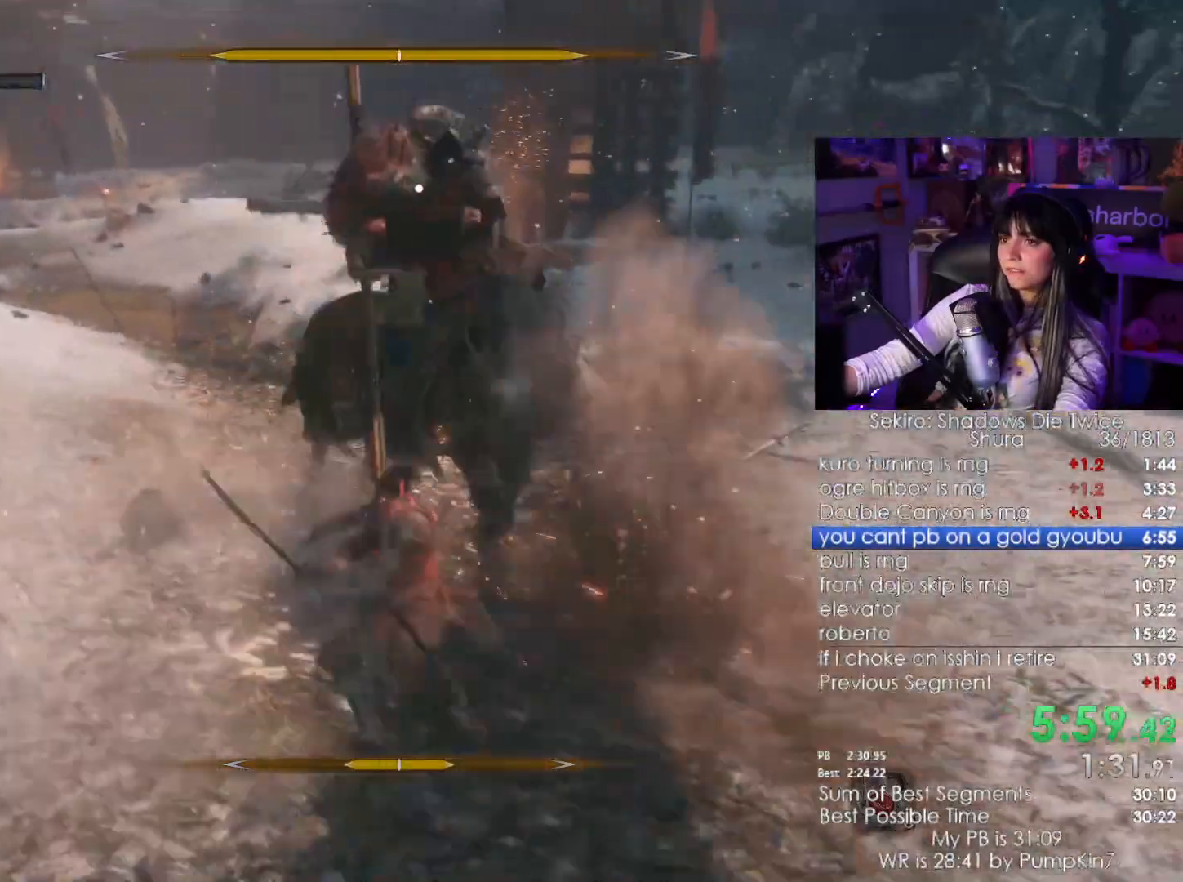
{"keys": [], "mouse": [], "events": []}
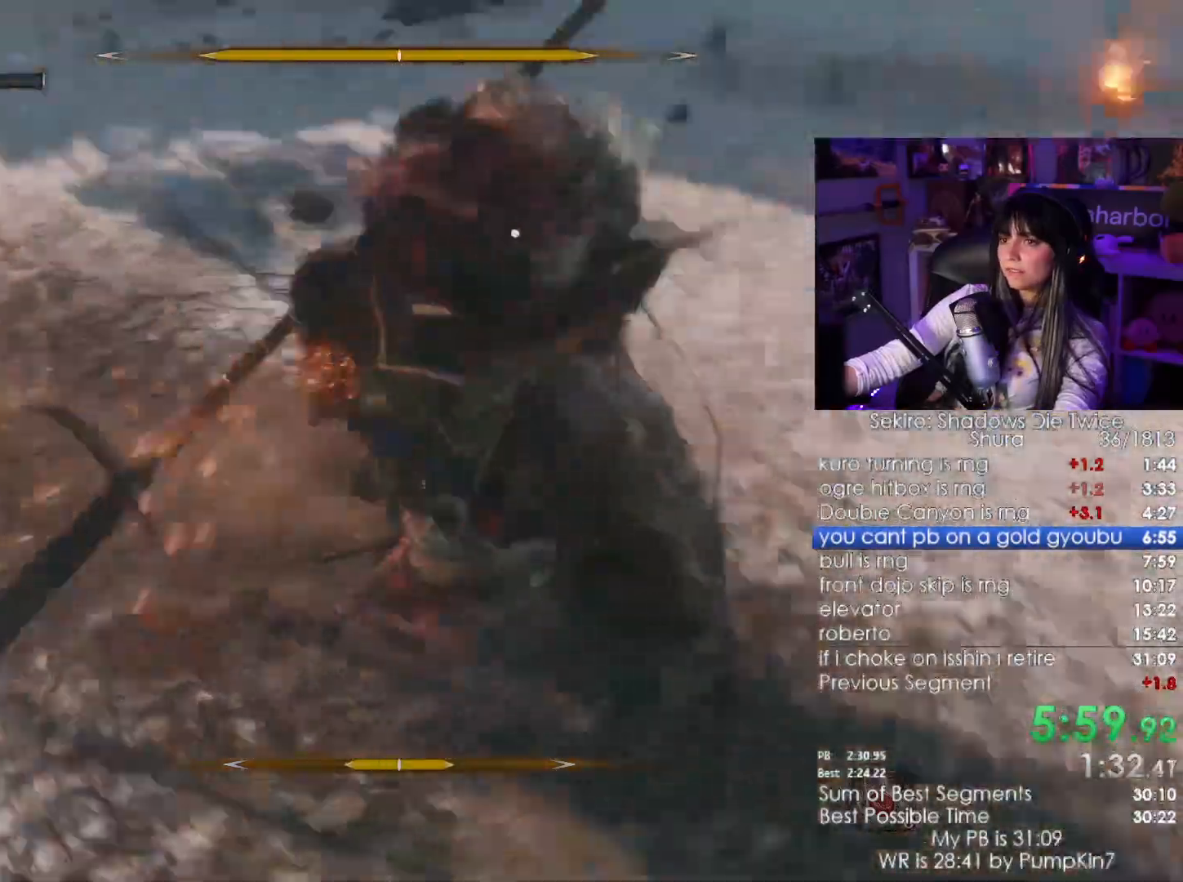
{"keys": [], "mouse": ["wheel"], "events": [[83, "mouse_right", "down"], [183, "mouse_right", "up"], [233, "mouse_right", "down"], [300, "mouse_right", "up"], [400, "mouse_wheel", "down"]]}
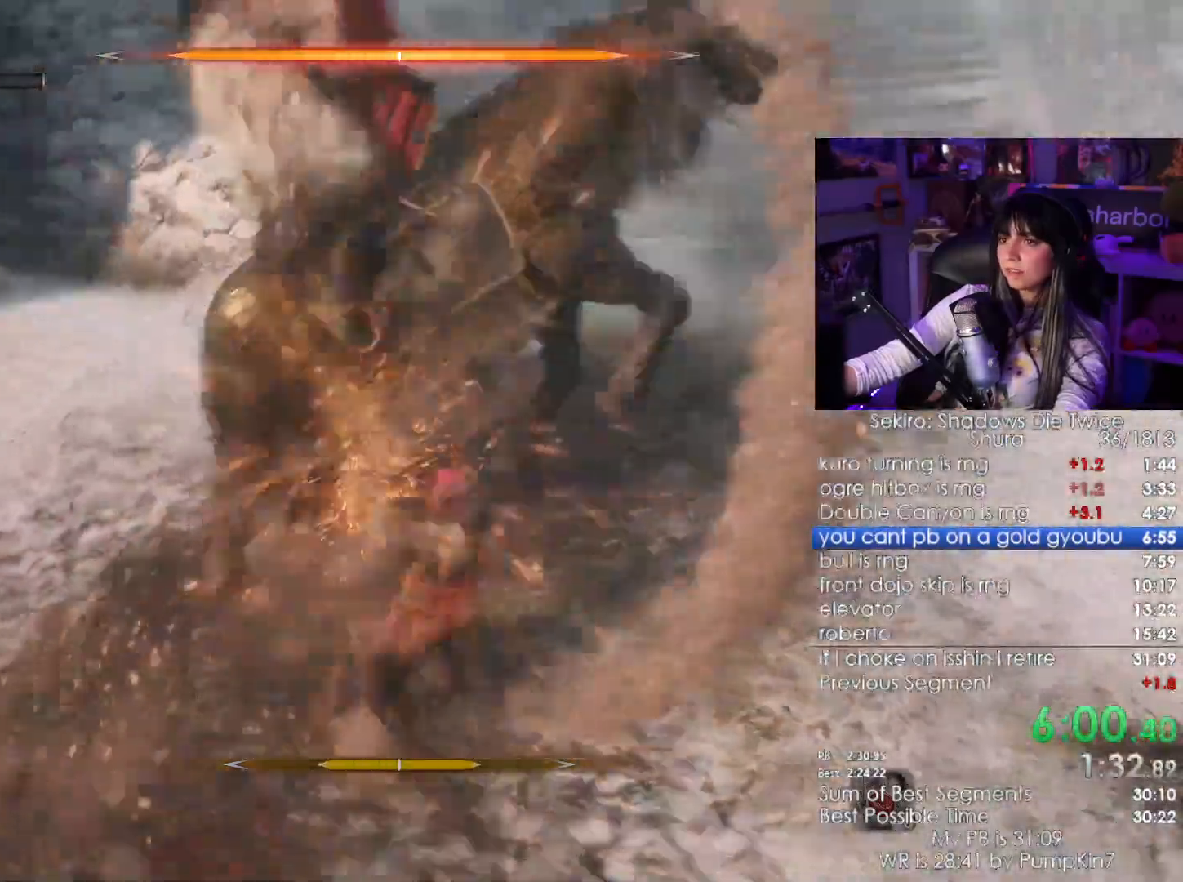
{"keys": ["w"], "mouse": [], "events": [[16, "mouse_wheel", "up"], [50, "w", "down"], [100, "mouse_left", "down"], [216, "mouse_left", "up"]]}
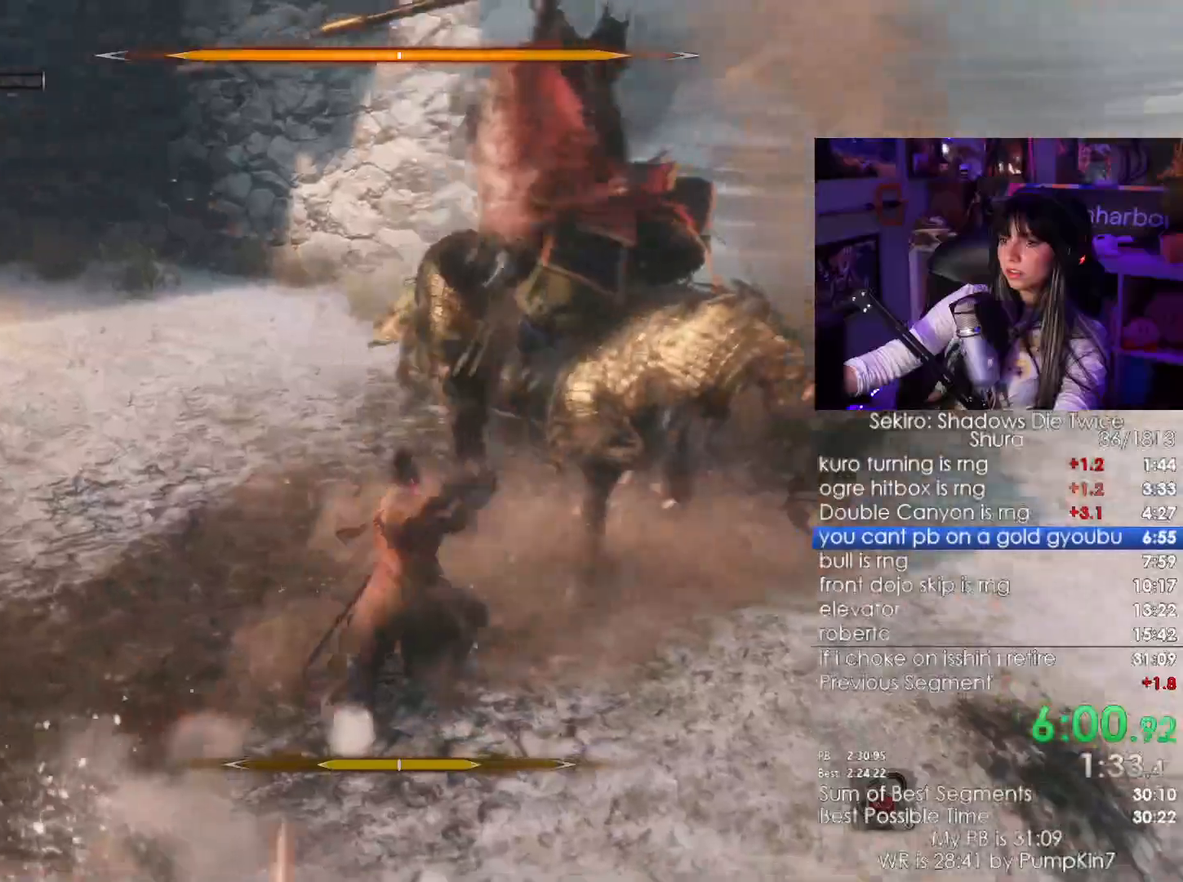
{"keys": ["w"], "mouse": ["left"], "events": [[116, "mouse_left", "down"], [266, "mouse_left", "up"], [500, "mouse_left", "down"]]}
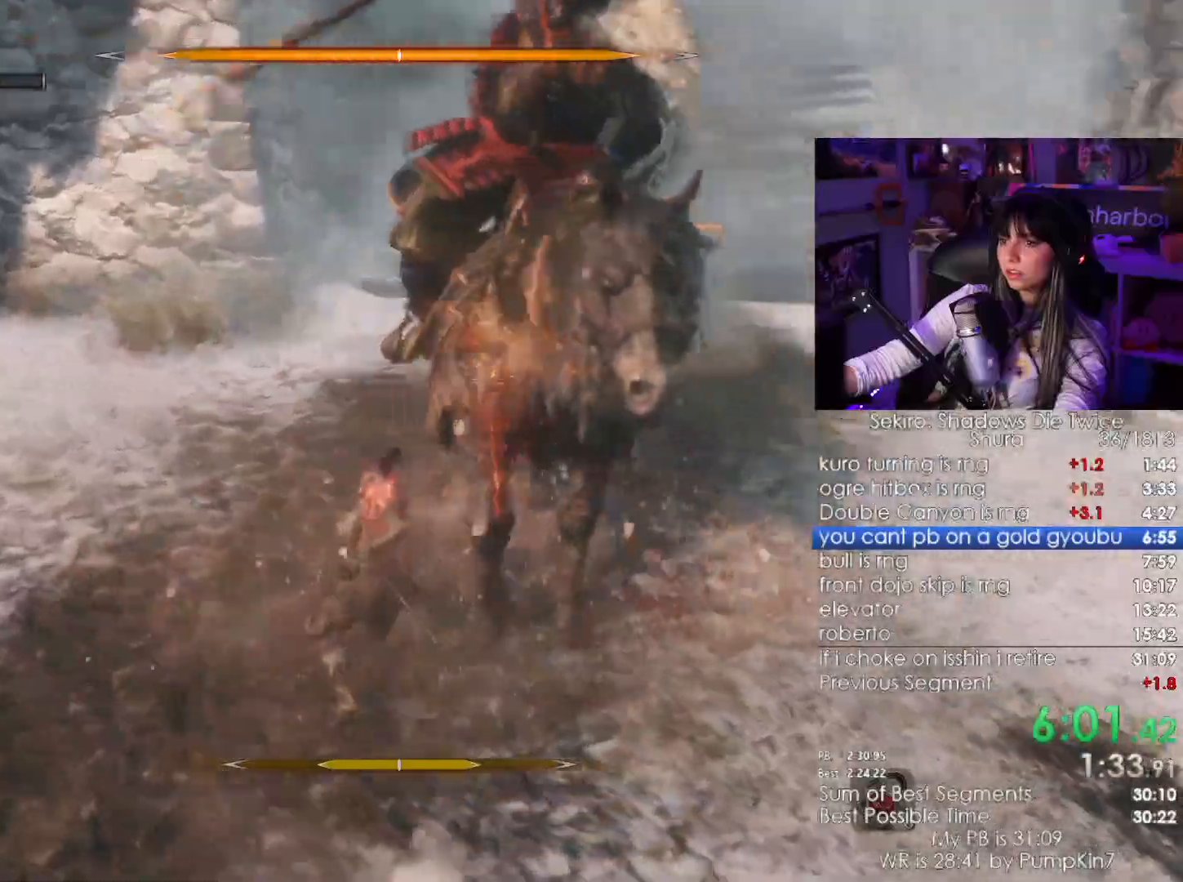
{"keys": ["w"], "mouse": [], "events": [[83, "mouse_left", "up"]]}
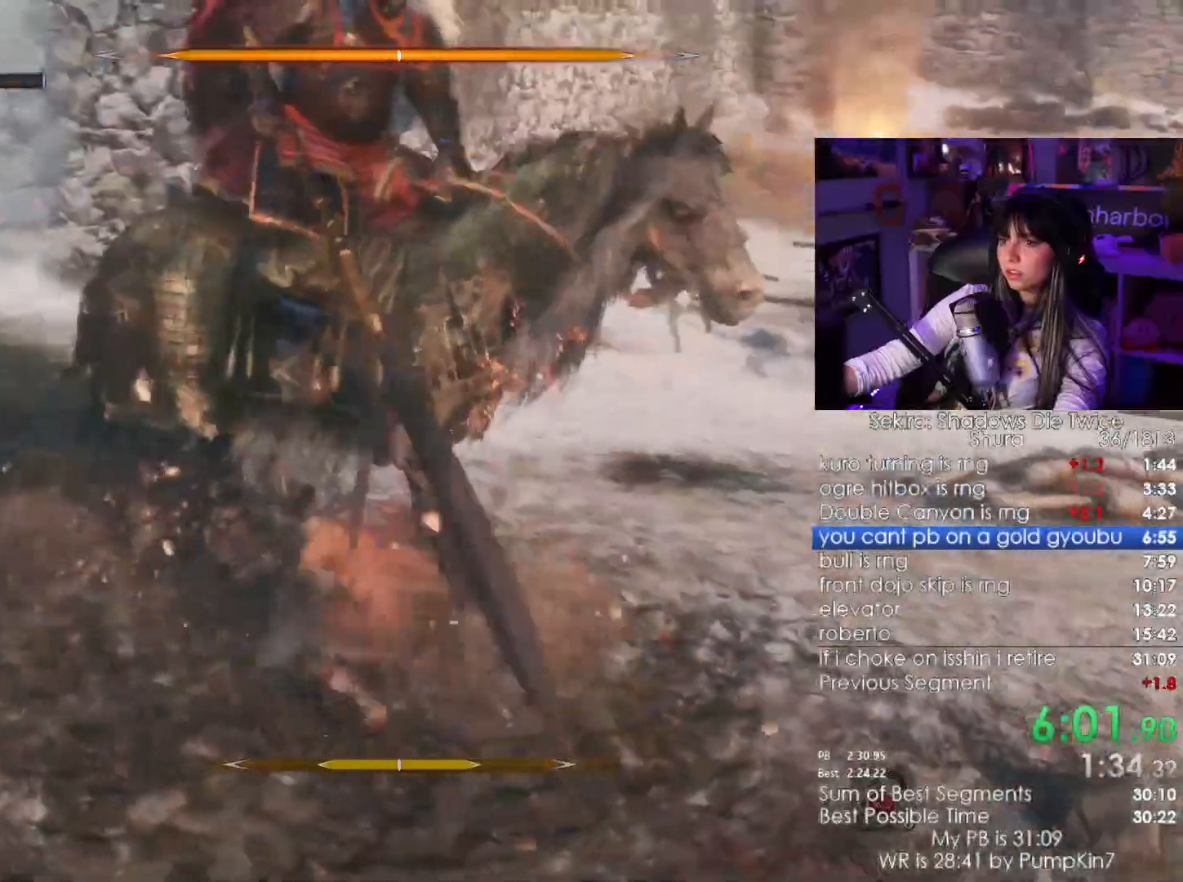
{"keys": ["w"], "mouse": [], "events": [[66, "mouse_left", "down"], [200, "mouse_left", "up"]]}
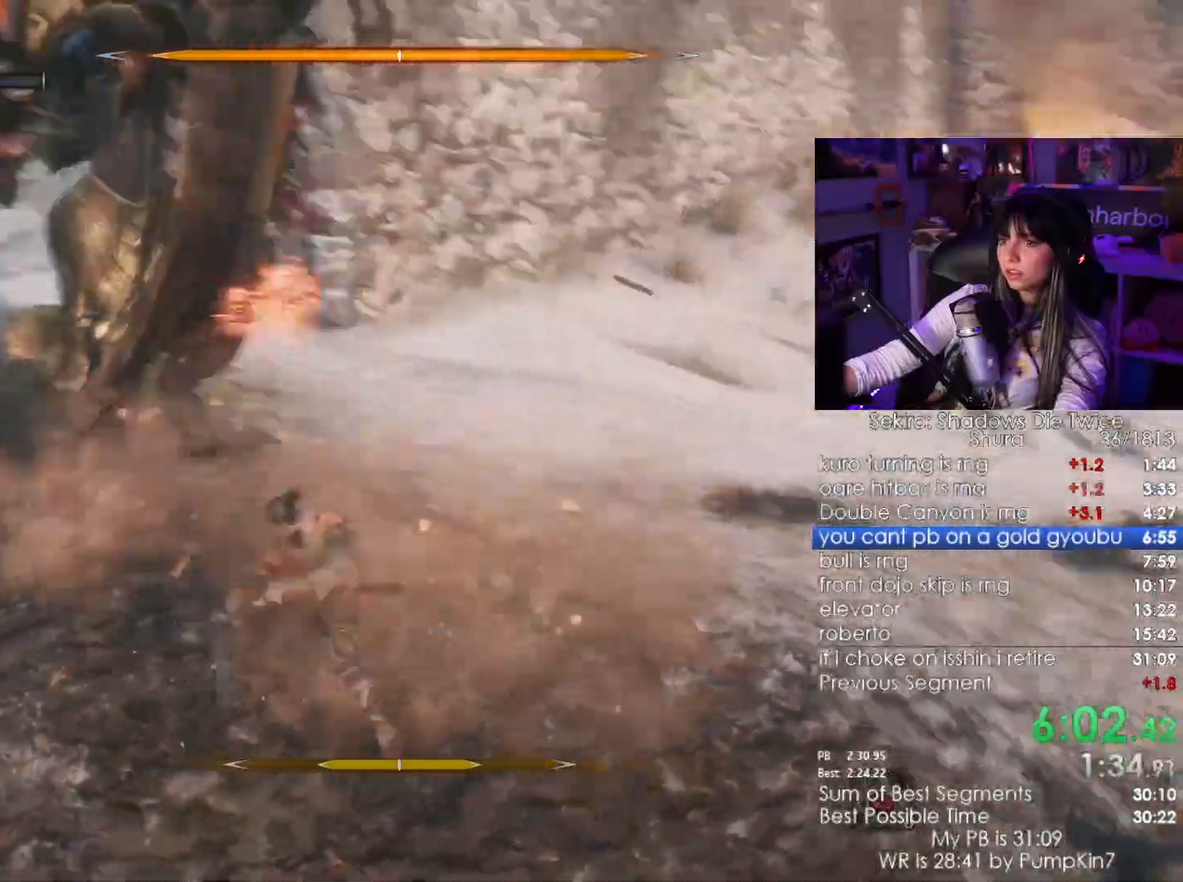
{"keys": ["w"], "mouse": [], "events": [[166, "mouse_left", "down"], [300, "mouse_left", "up"]]}
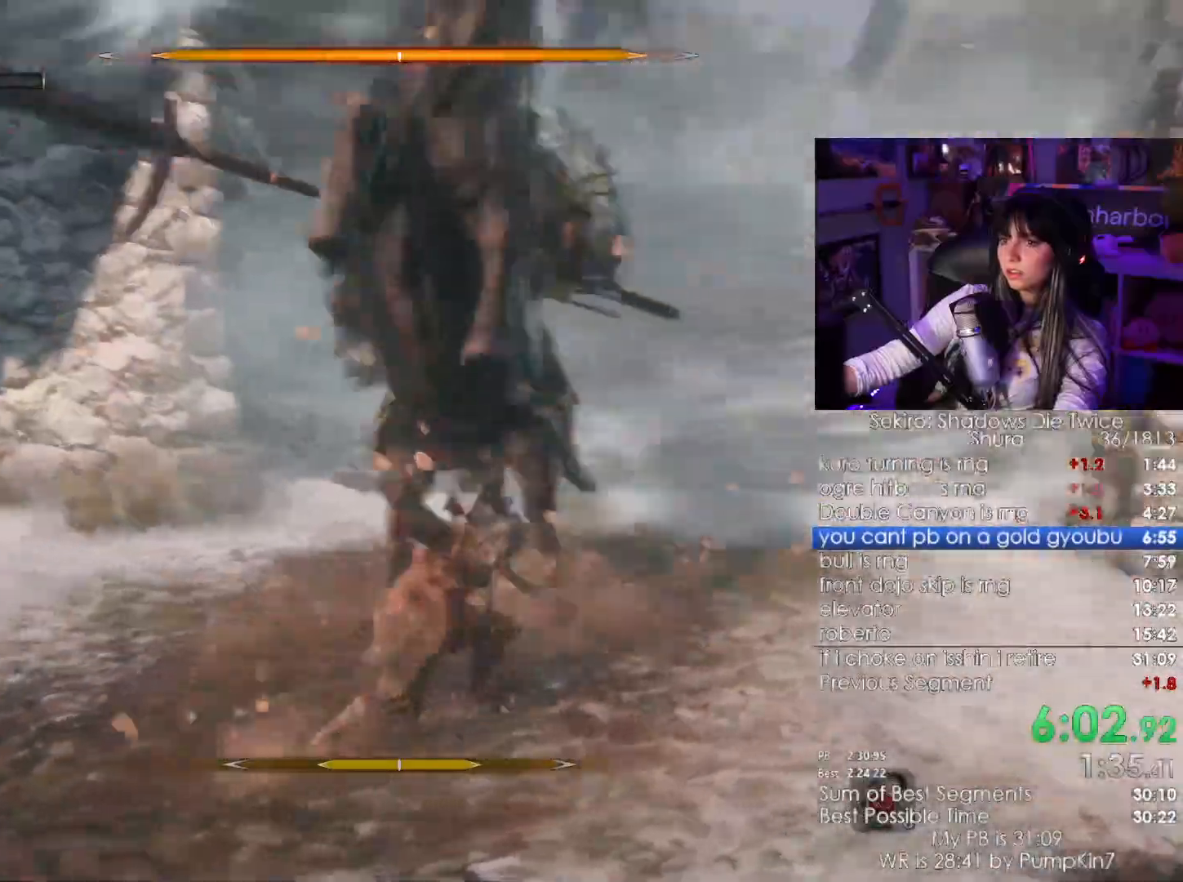
{"keys": ["w"], "mouse": [], "events": []}
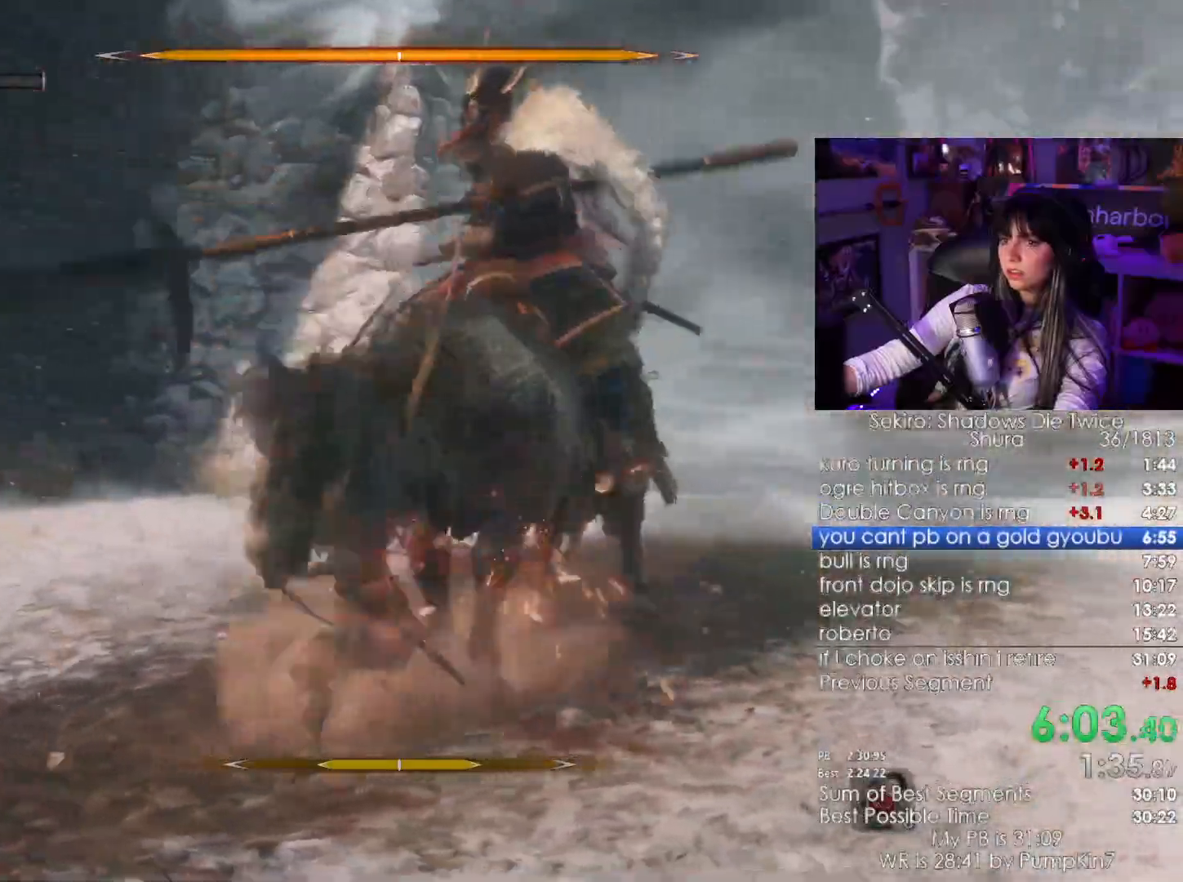
{"keys": ["w"], "mouse": ["left"], "events": [[366, "mouse_left", "down"]]}
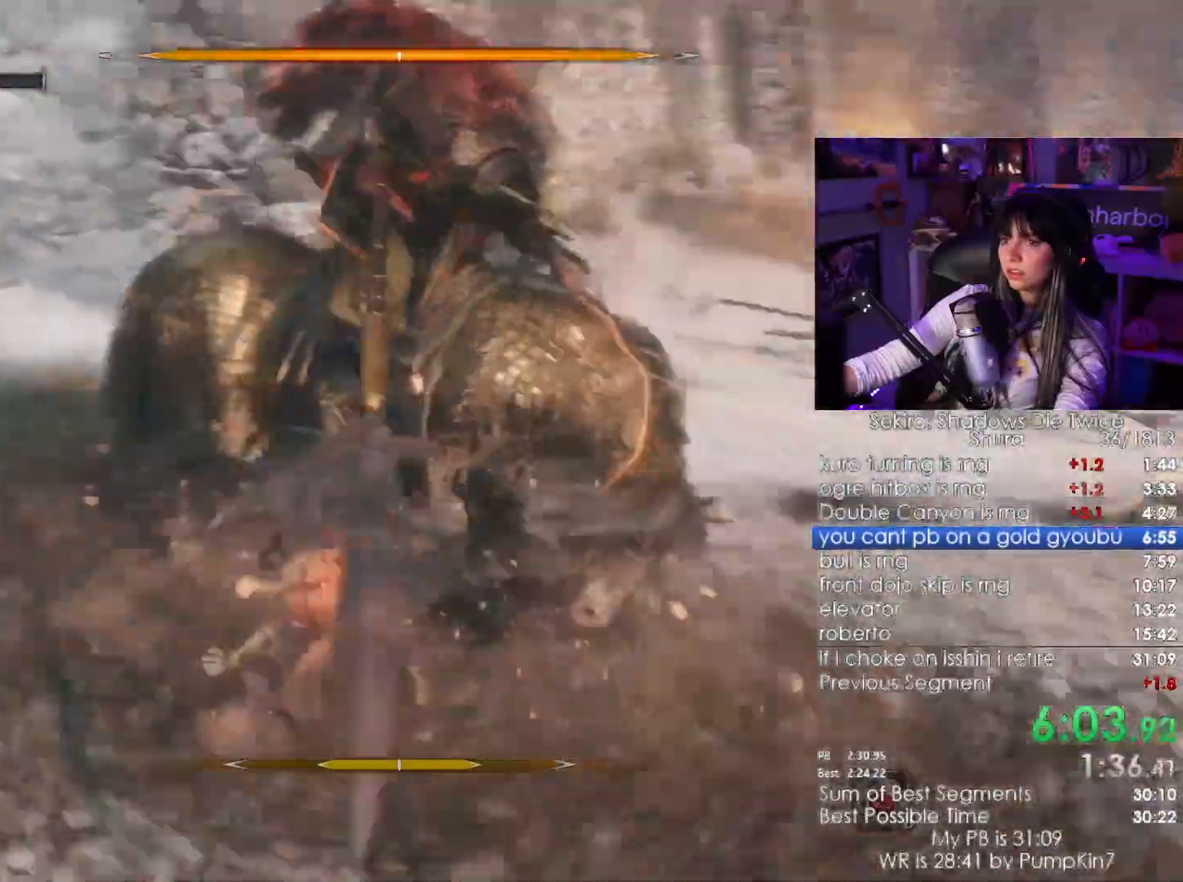
{"keys": ["w"], "mouse": [], "events": [[33, "mouse_left", "up"]]}
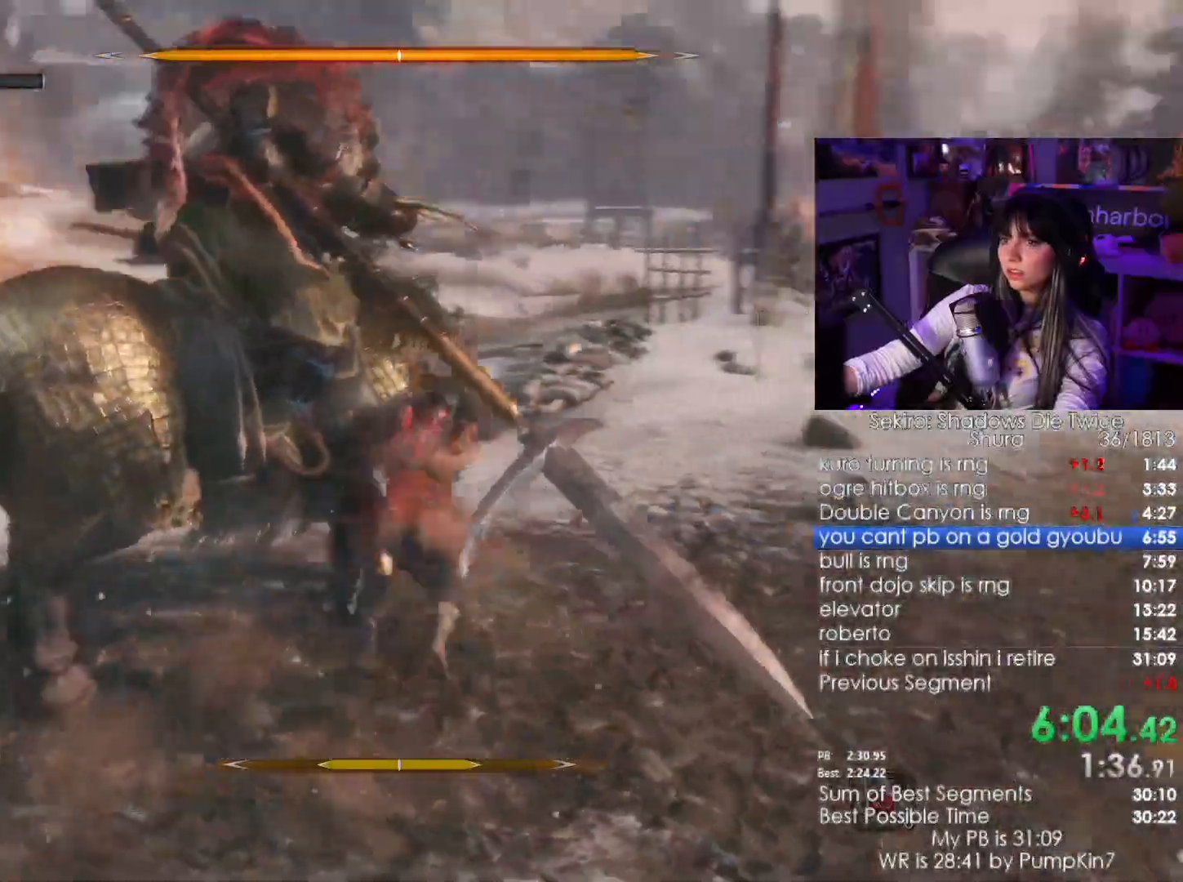
{"keys": ["w"], "mouse": []}
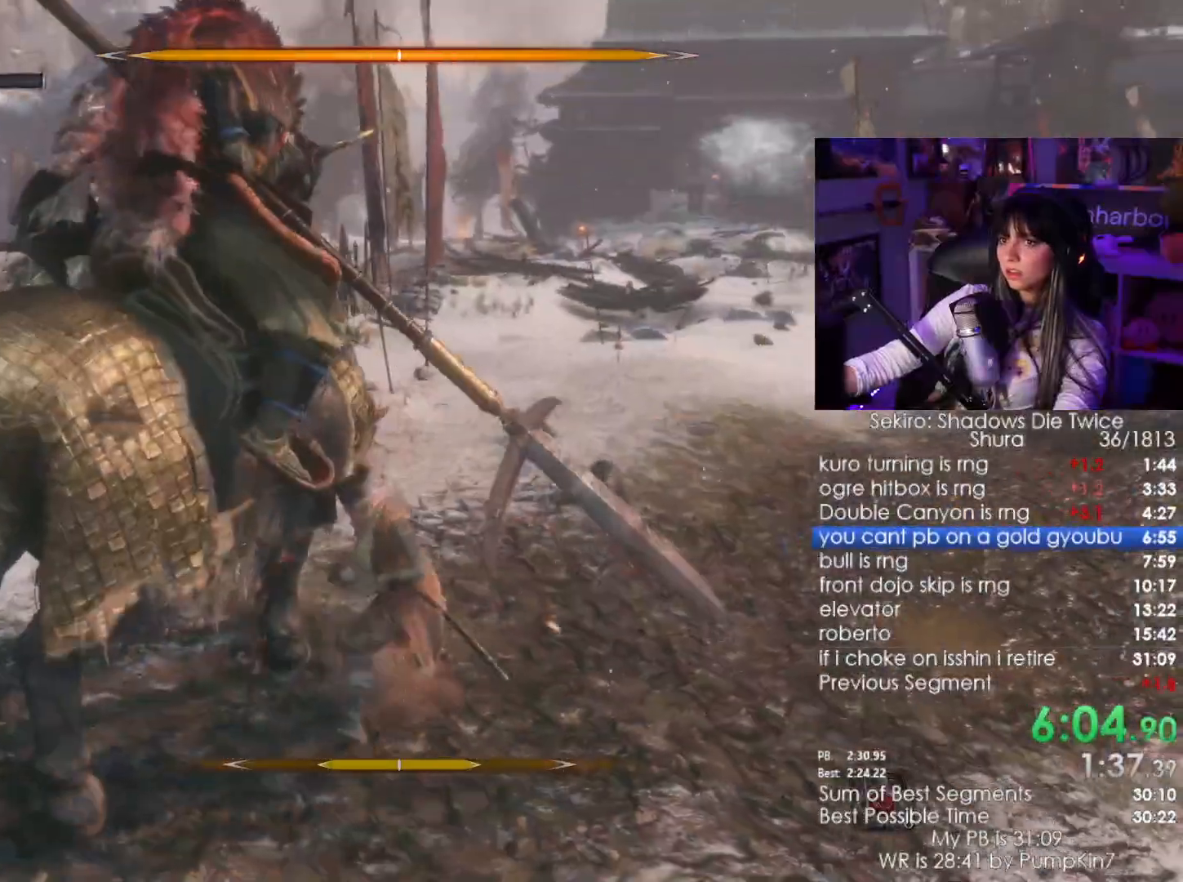
{"keys": ["w"], "mouse": [], "events": [[250, "mouse_left", "down"], [333, "mouse_left", "up"]]}